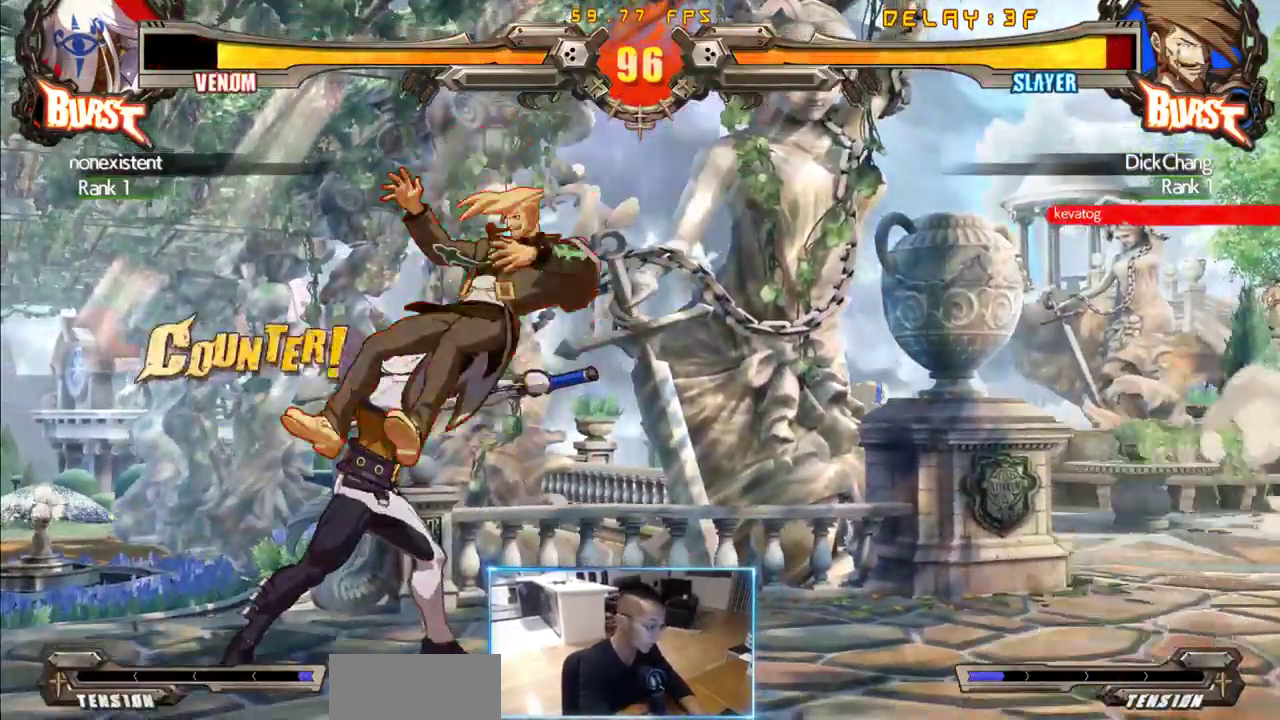
Gameplay with a controller (arcade stick); each line is a JSON object with the inputs held at the frame after it (dt_ms = milliseconds from this image to that frame). "events" lists button and stick changes between this image and that frame as [ms after this image, input, new state], when the widget could be followed in between. Not read: DPAD_LEFT L3 P R3 S other_buttons.
{"dt_ms": 500, "buttons": ["DPAD_RIGHT"], "events": [[150, "DPAD_RIGHT", "down"]]}
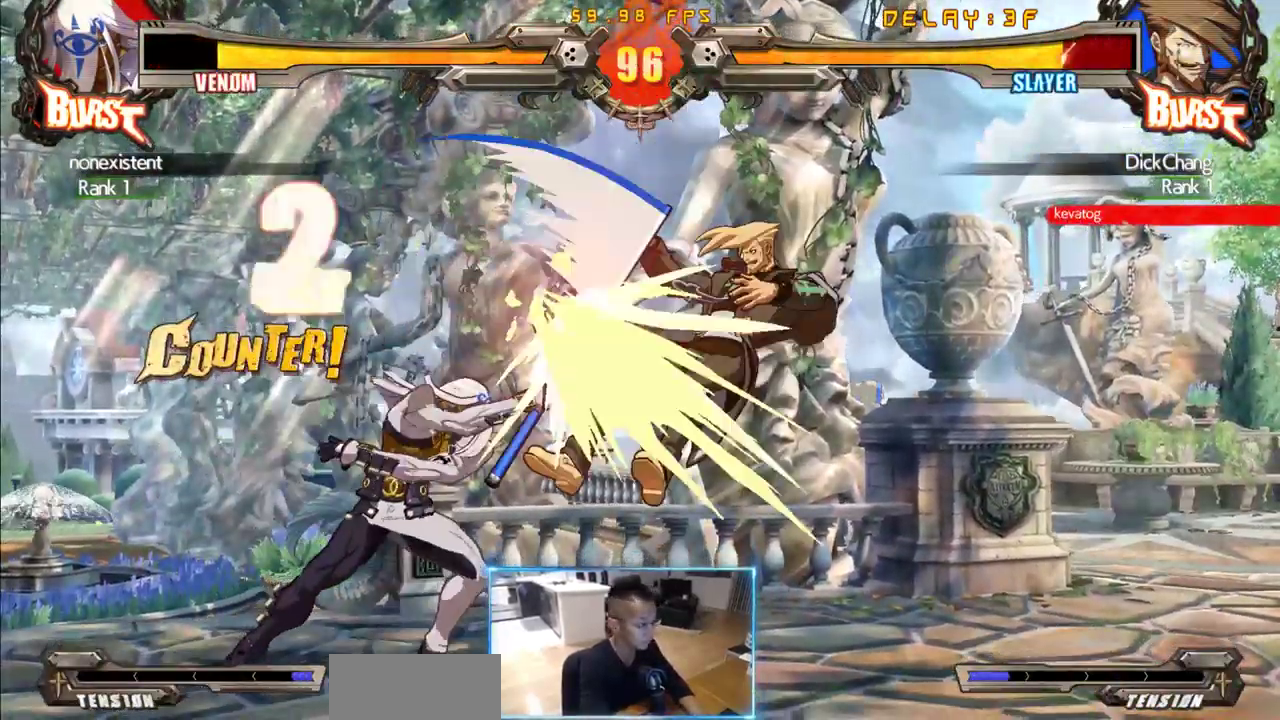
{"dt_ms": 1000, "buttons": [], "events": [[200, "DPAD_DOWN", "down"], [967, "DPAD_DOWN", "up"], [967, "DPAD_RIGHT", "up"]]}
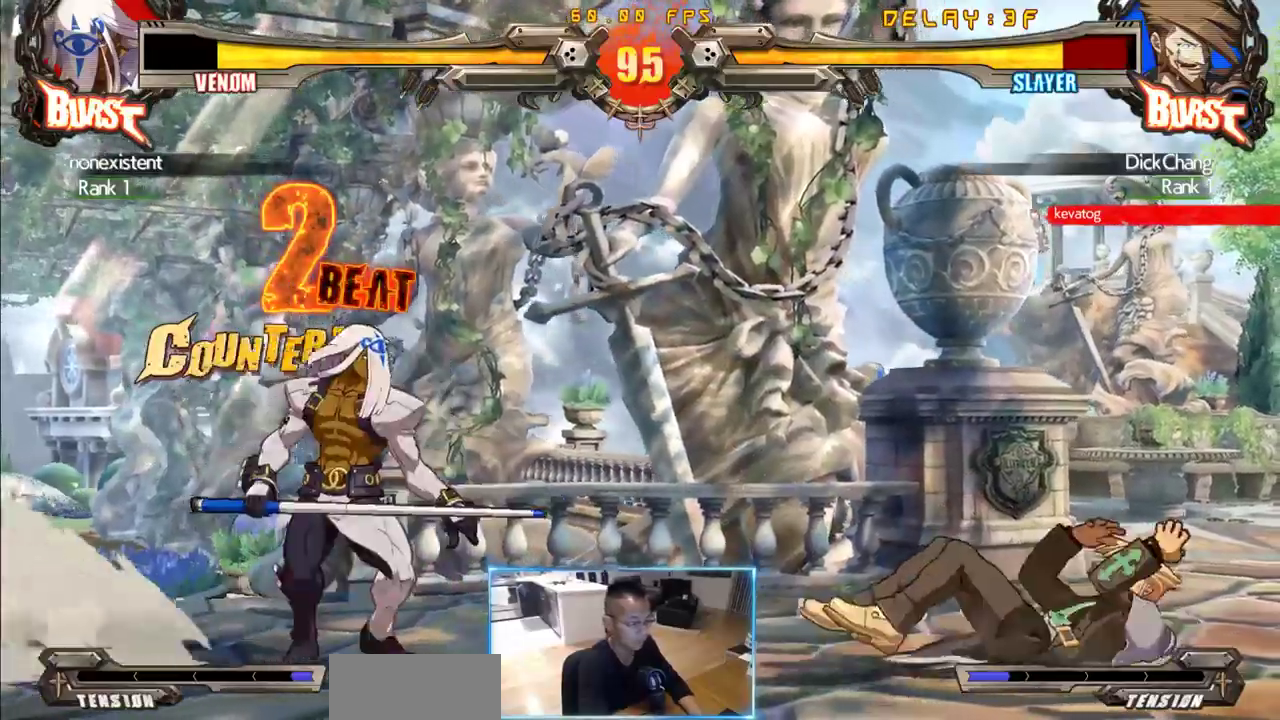
{"dt_ms": 500, "buttons": [], "events": [[50, "DPAD_RIGHT", "down"], [100, "DPAD_RIGHT", "up"], [200, "DPAD_RIGHT", "down"], [333, "DPAD_RIGHT", "up"], [383, "DPAD_RIGHT", "down"], [467, "DPAD_RIGHT", "up"]]}
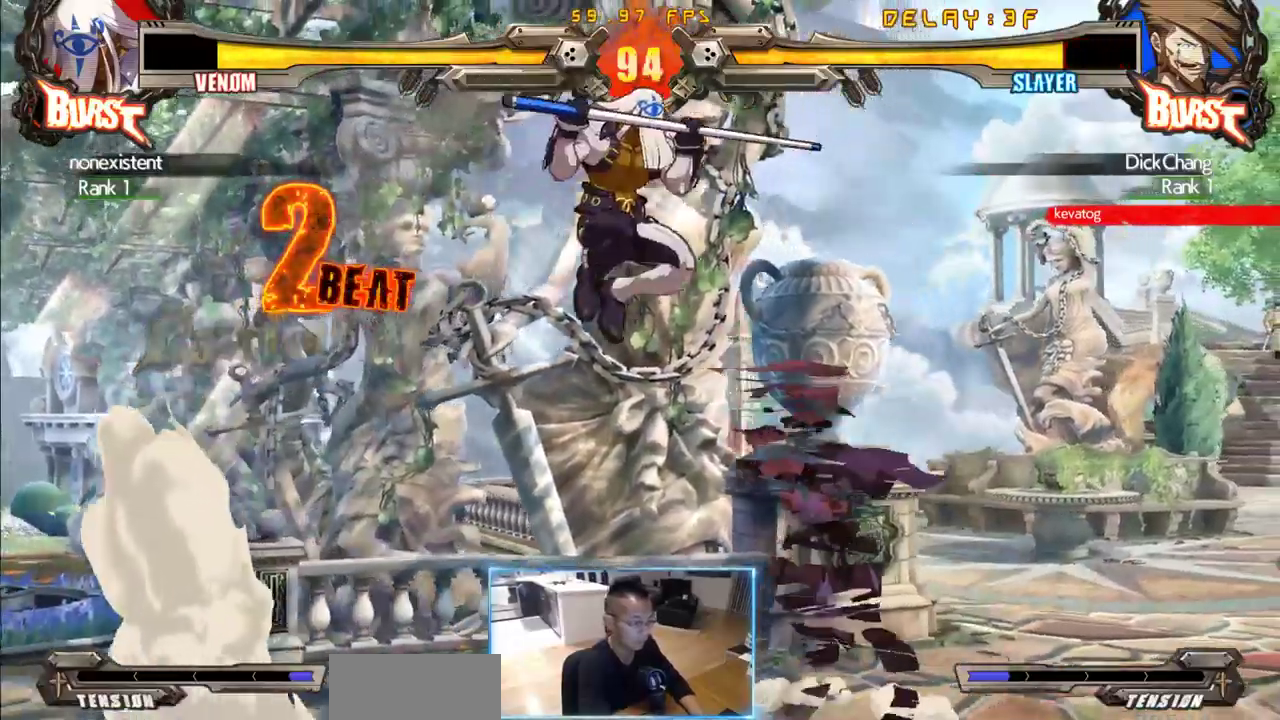
{"dt_ms": 500, "buttons": [], "events": [[17, "DPAD_DOWN", "down"], [17, "DPAD_RIGHT", "down"], [67, "DPAD_DOWN", "up"], [117, "DPAD_RIGHT", "up"]]}
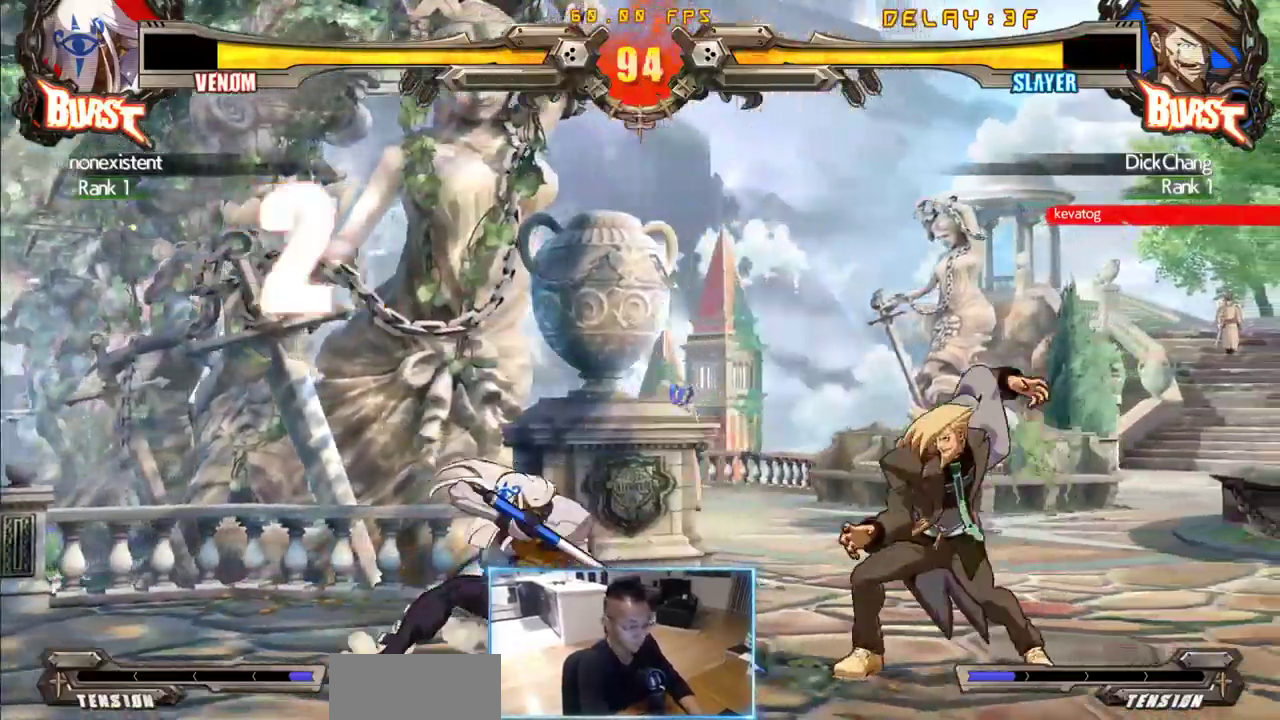
{"dt_ms": 500, "buttons": [], "events": []}
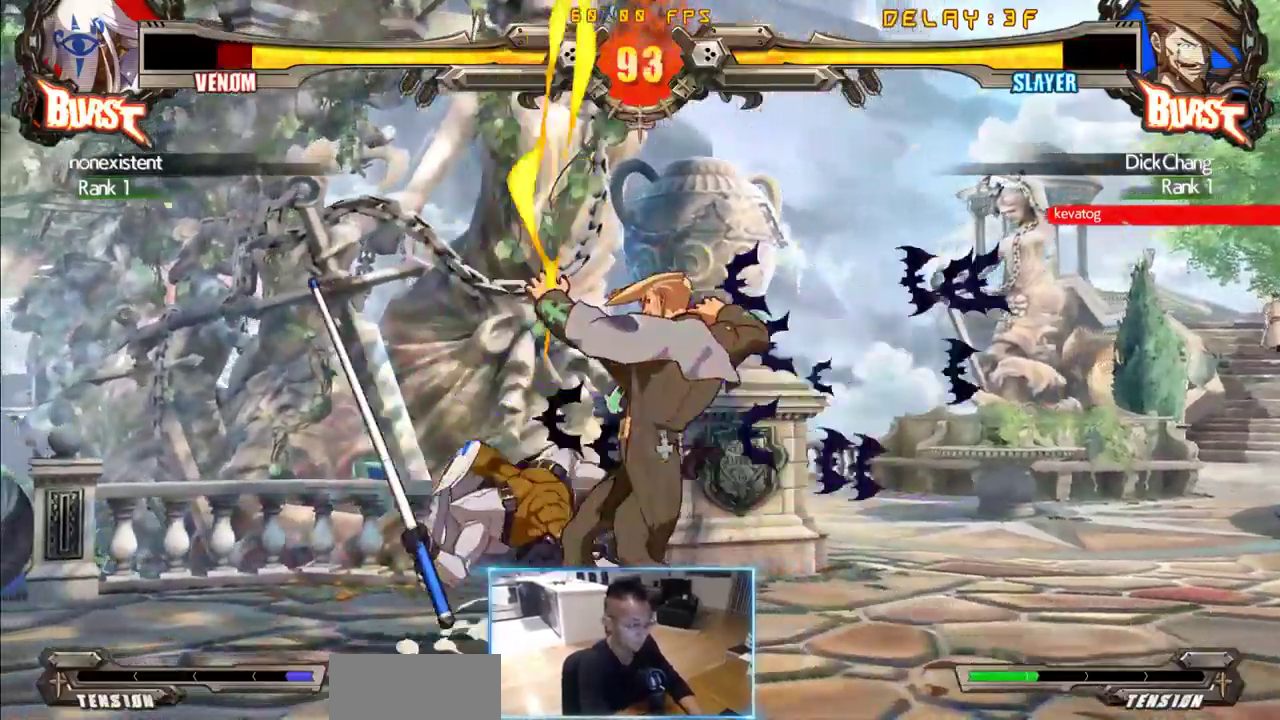
{"dt_ms": 500, "buttons": [], "events": []}
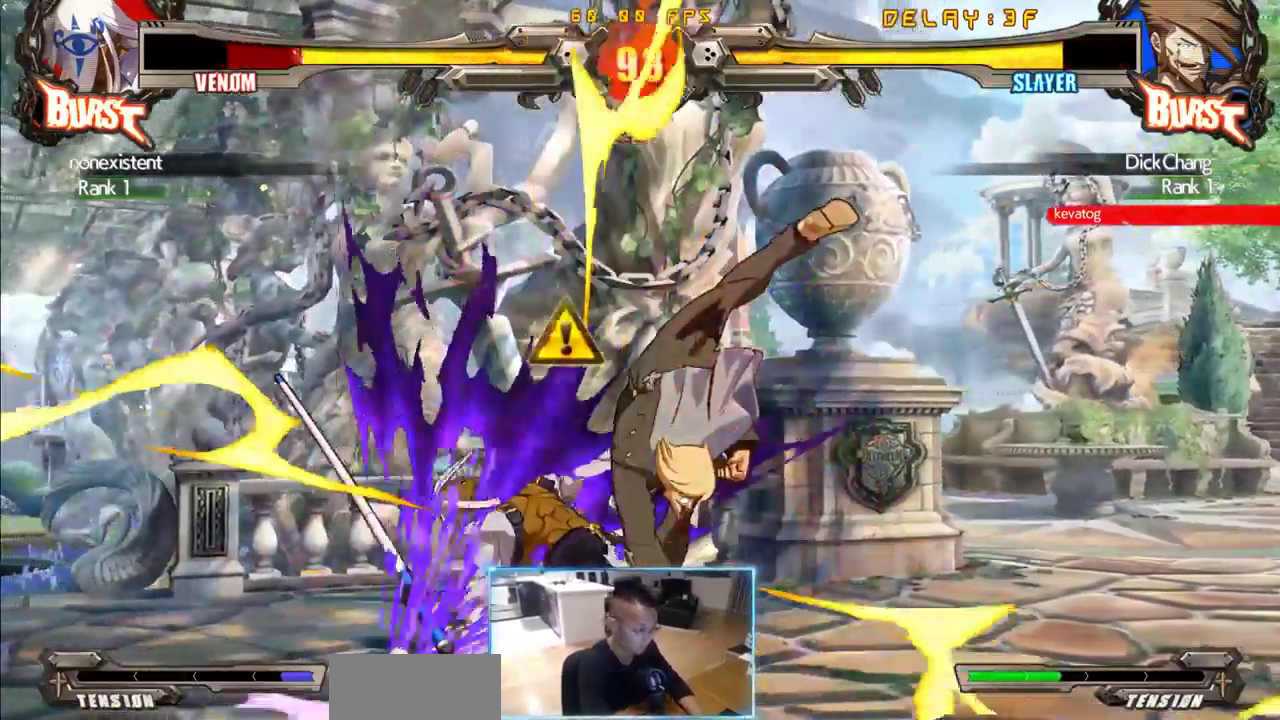
{"dt_ms": 500, "buttons": [], "events": []}
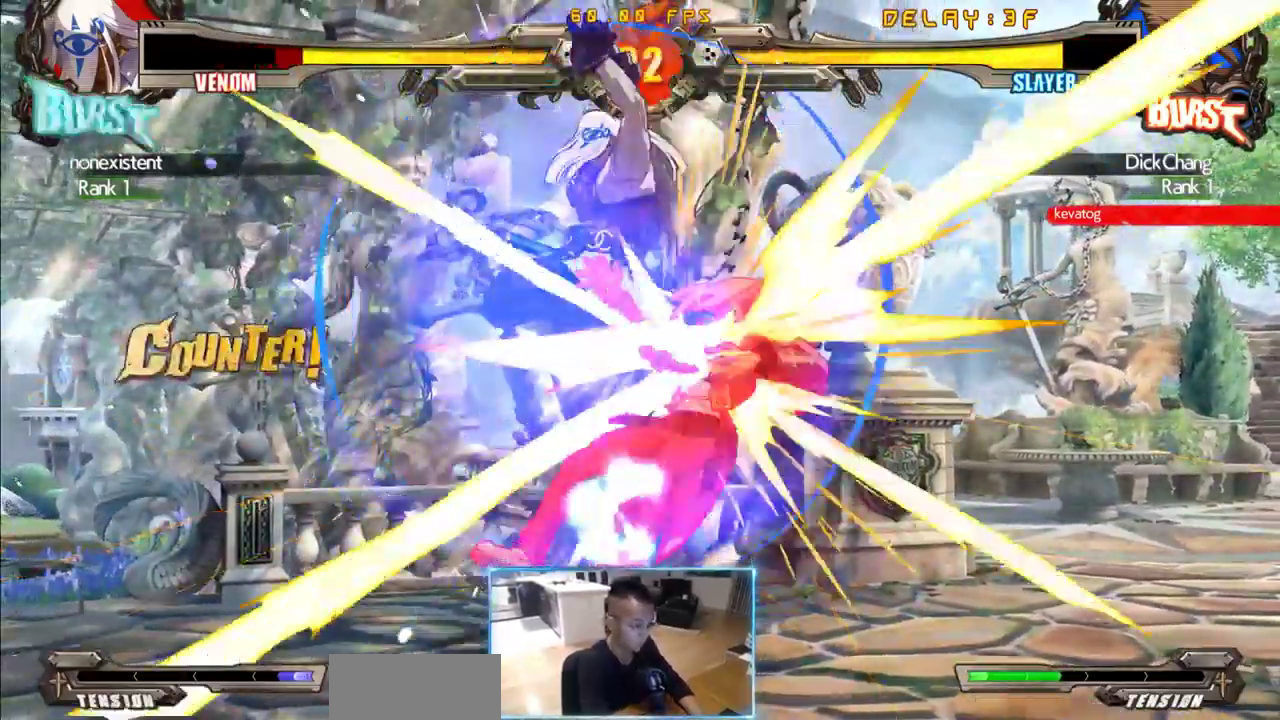
{"dt_ms": 1000, "buttons": ["DPAD_RIGHT"], "events": [[83, "DPAD_RIGHT", "down"], [133, "DPAD_DOWN", "down"], [933, "DPAD_DOWN", "up"]]}
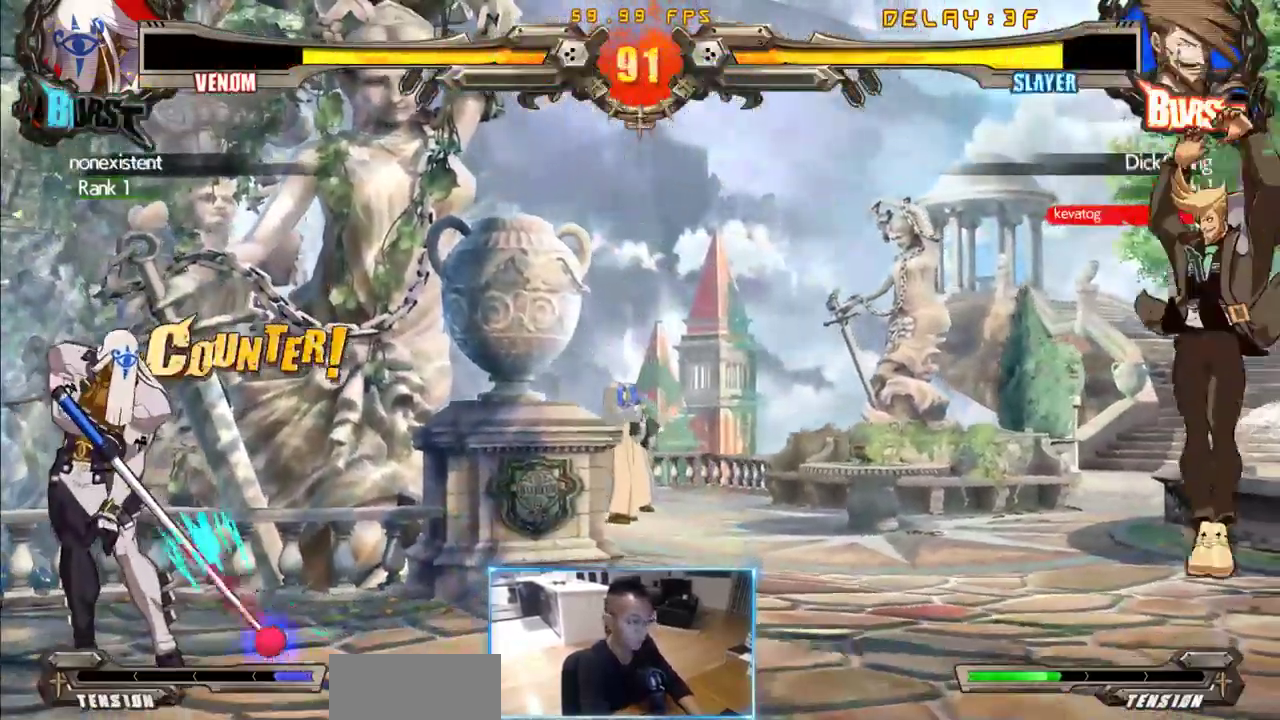
{"dt_ms": 500, "buttons": [], "events": [[117, "DPAD_RIGHT", "up"]]}
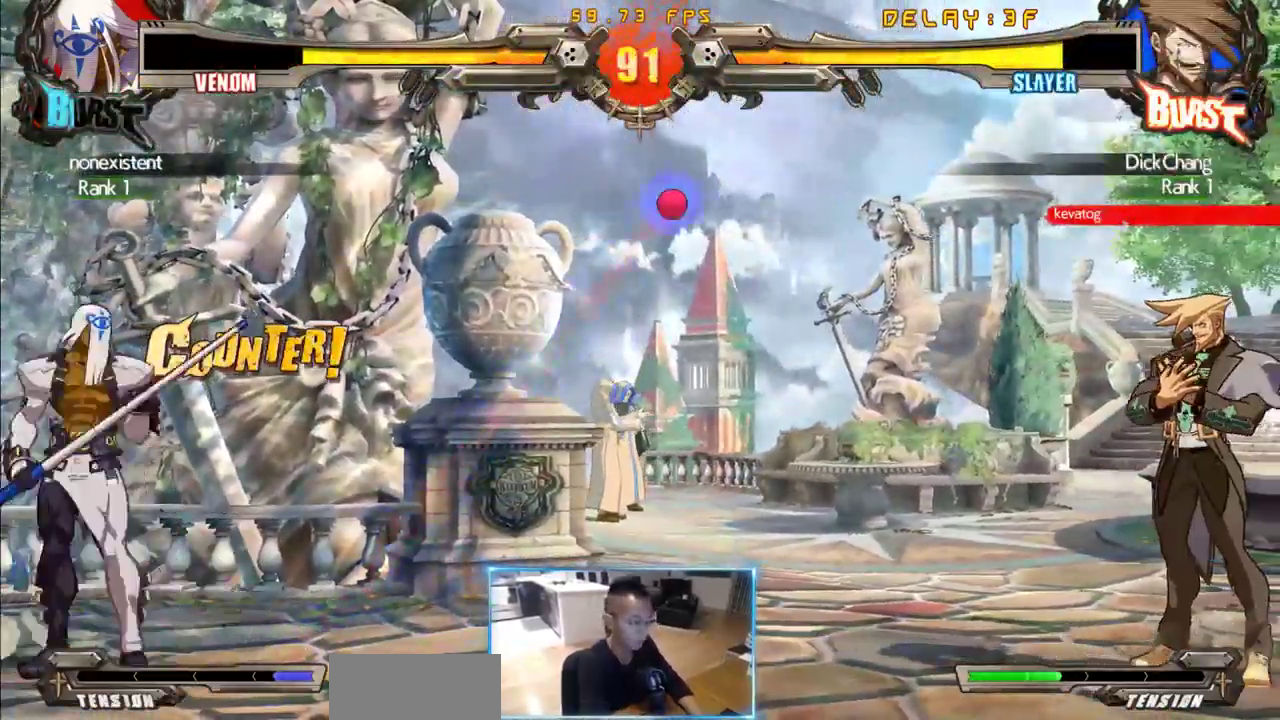
{"dt_ms": 1000, "buttons": []}
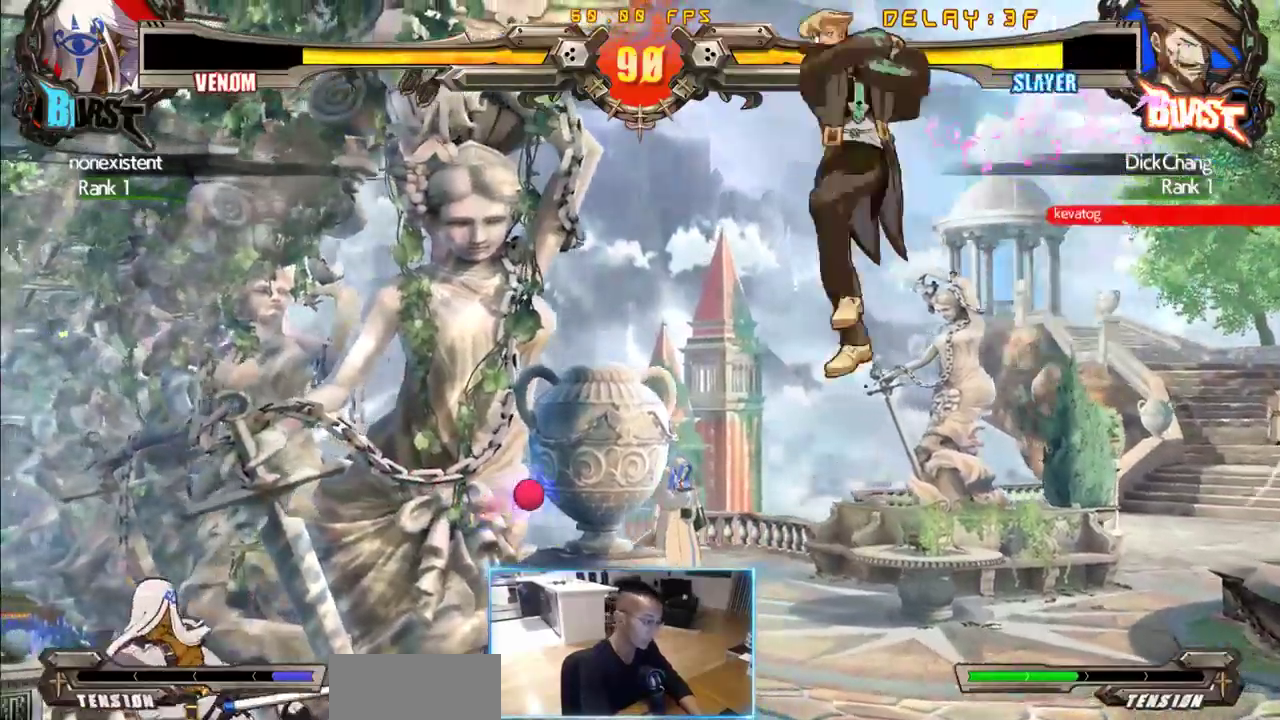
{"dt_ms": 1000, "buttons": ["DPAD_RIGHT"], "events": [[217, "DPAD_DOWN", "down"], [250, "DPAD_RIGHT", "down"], [450, "DPAD_RIGHT", "up"], [967, "DPAD_DOWN", "up"], [1000, "DPAD_RIGHT", "down"]]}
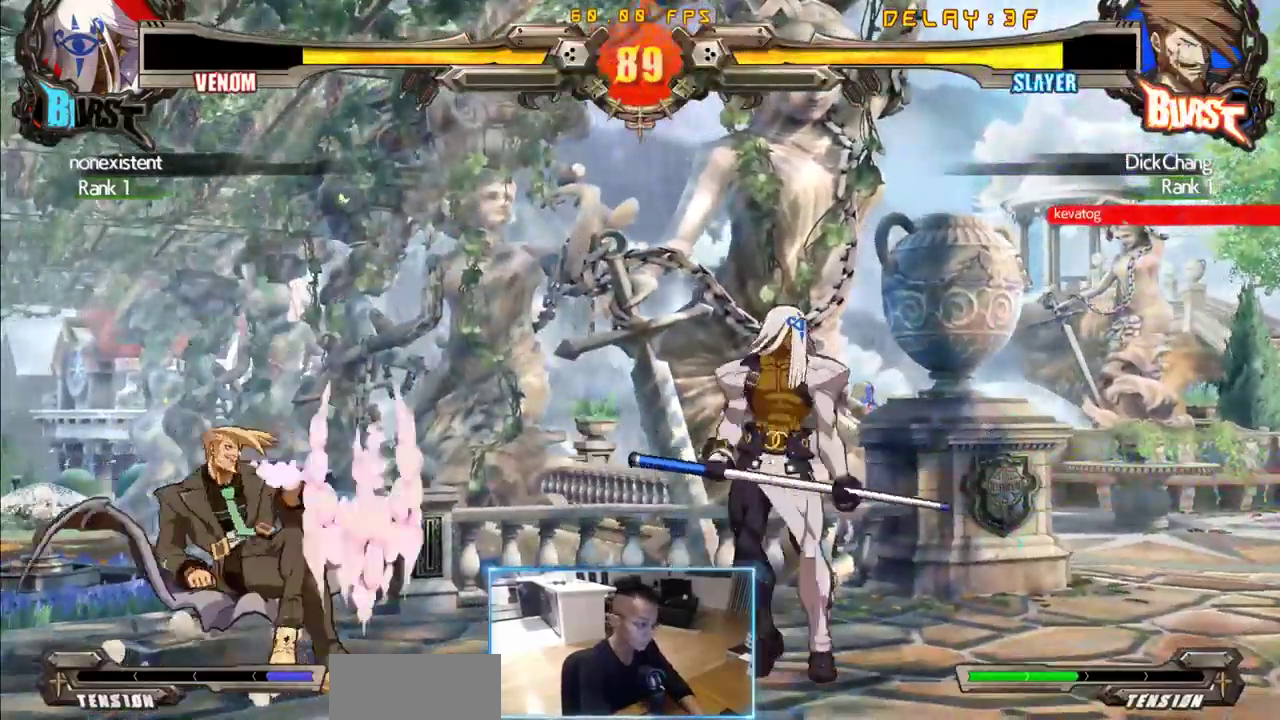
{"dt_ms": 500, "buttons": ["DPAD_RIGHT"], "events": []}
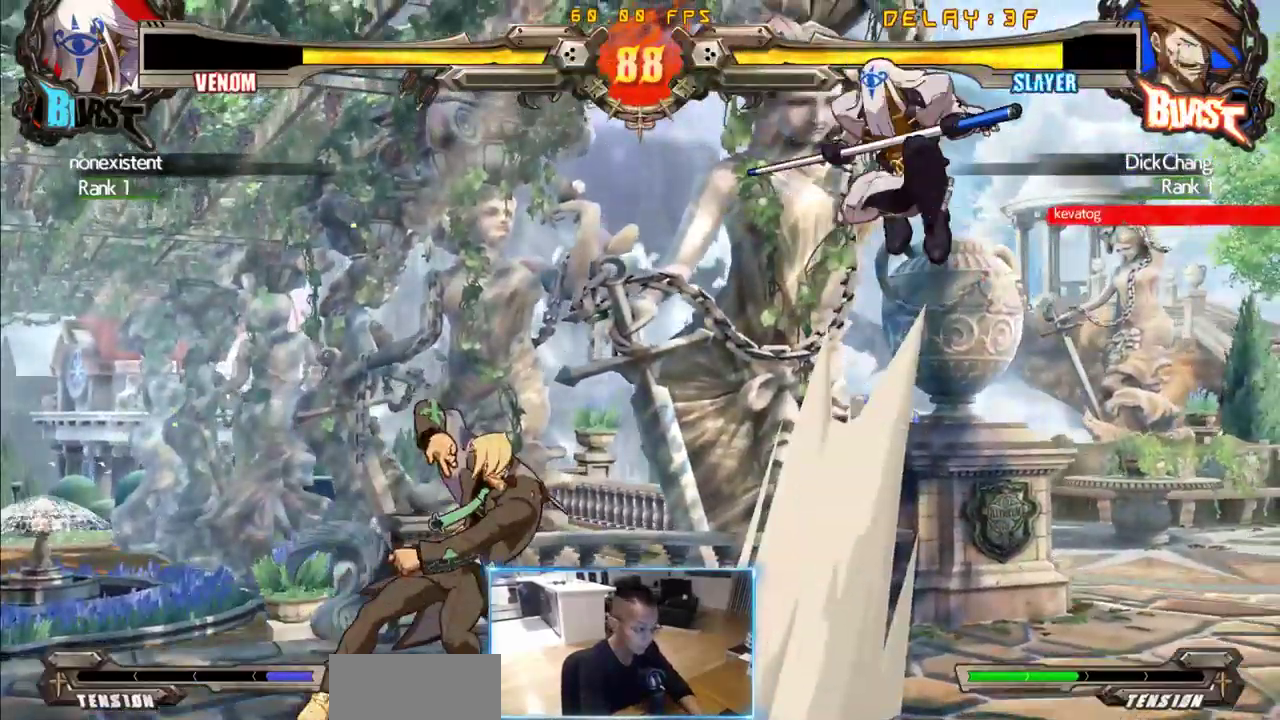
{"dt_ms": 500, "buttons": [], "events": [[117, "DPAD_RIGHT", "up"]]}
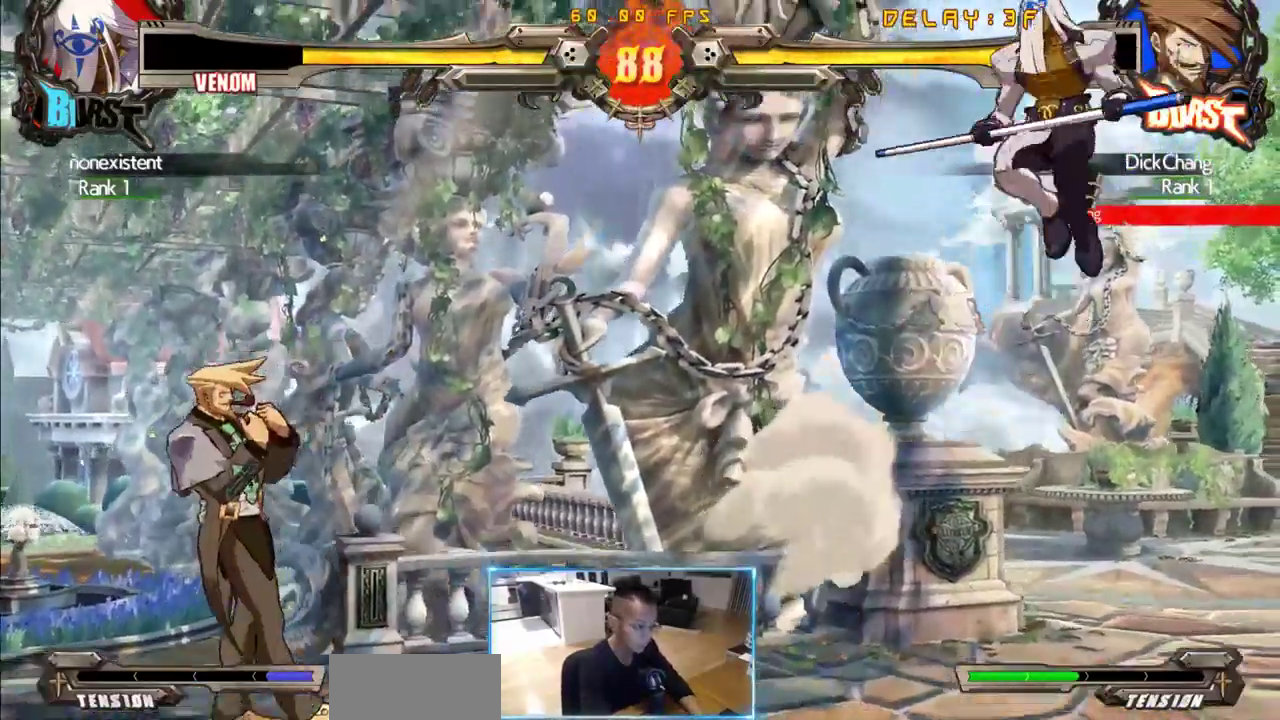
{"dt_ms": 500, "buttons": ["DPAD_RIGHT"], "events": [[417, "DPAD_RIGHT", "down"]]}
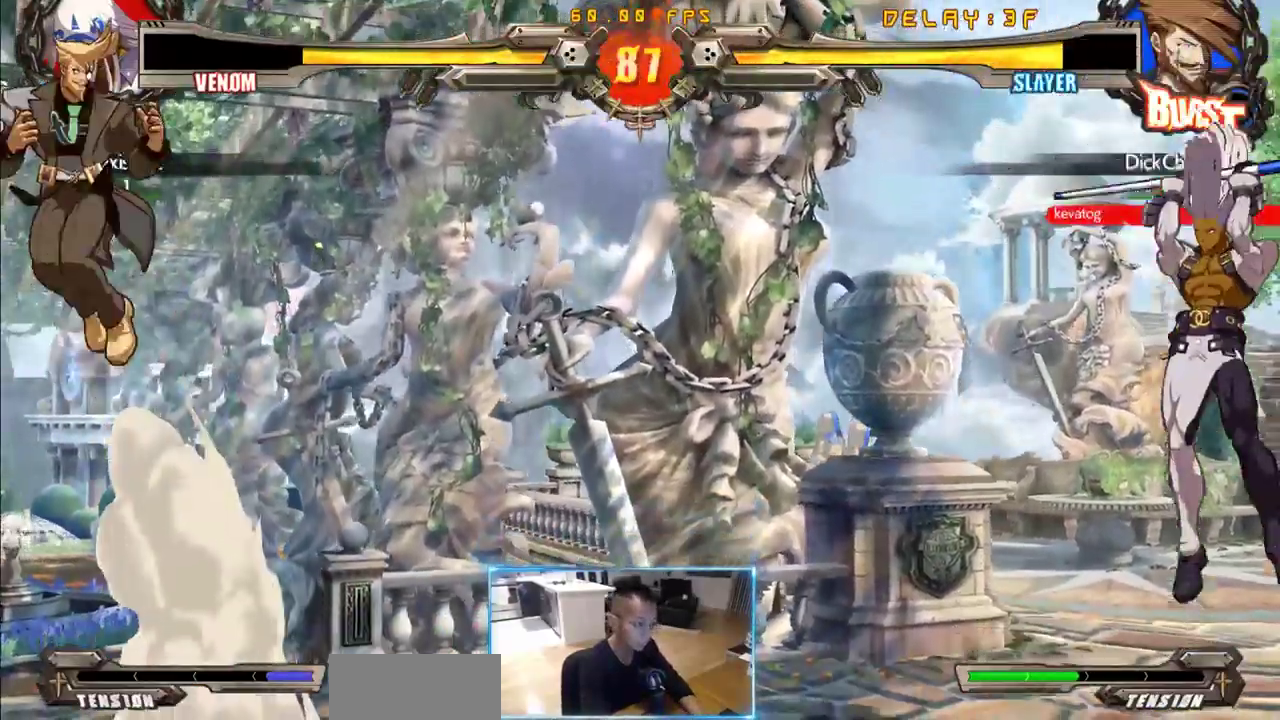
{"dt_ms": 500, "buttons": [], "events": [[383, "DPAD_RIGHT", "up"]]}
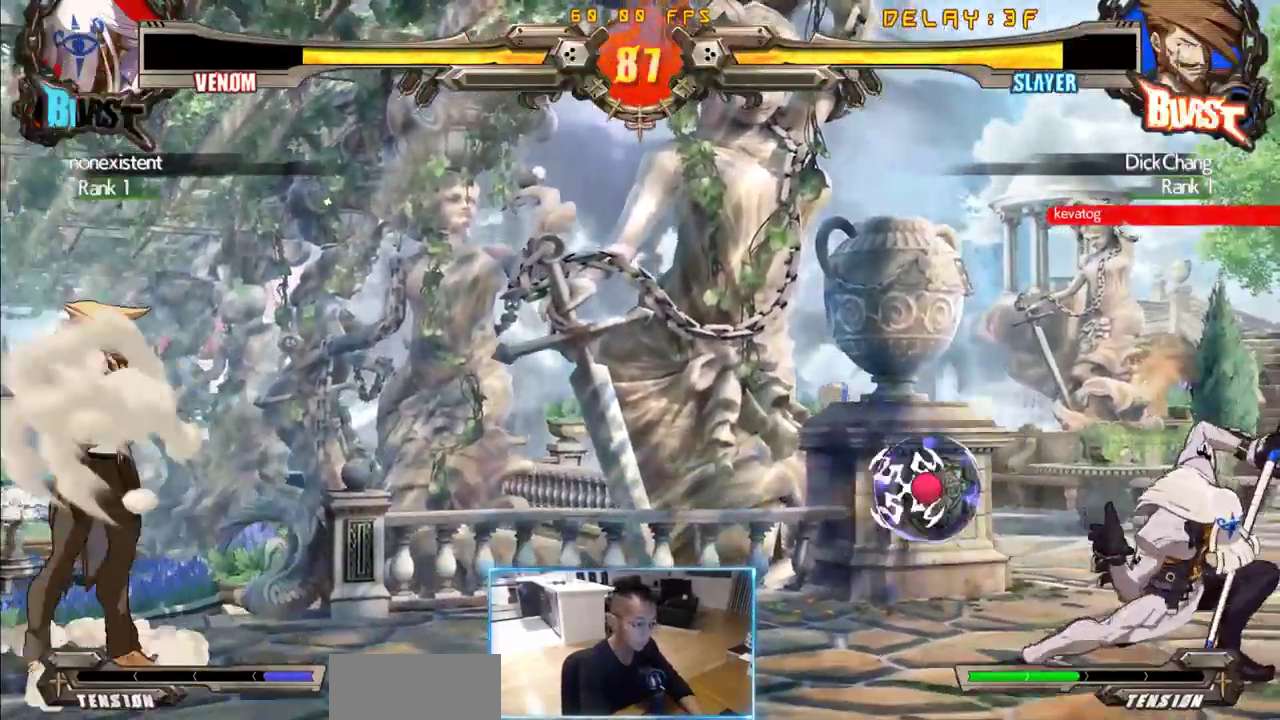
{"dt_ms": 500, "buttons": [], "events": [[67, "DPAD_RIGHT", "down"], [167, "DPAD_RIGHT", "up"]]}
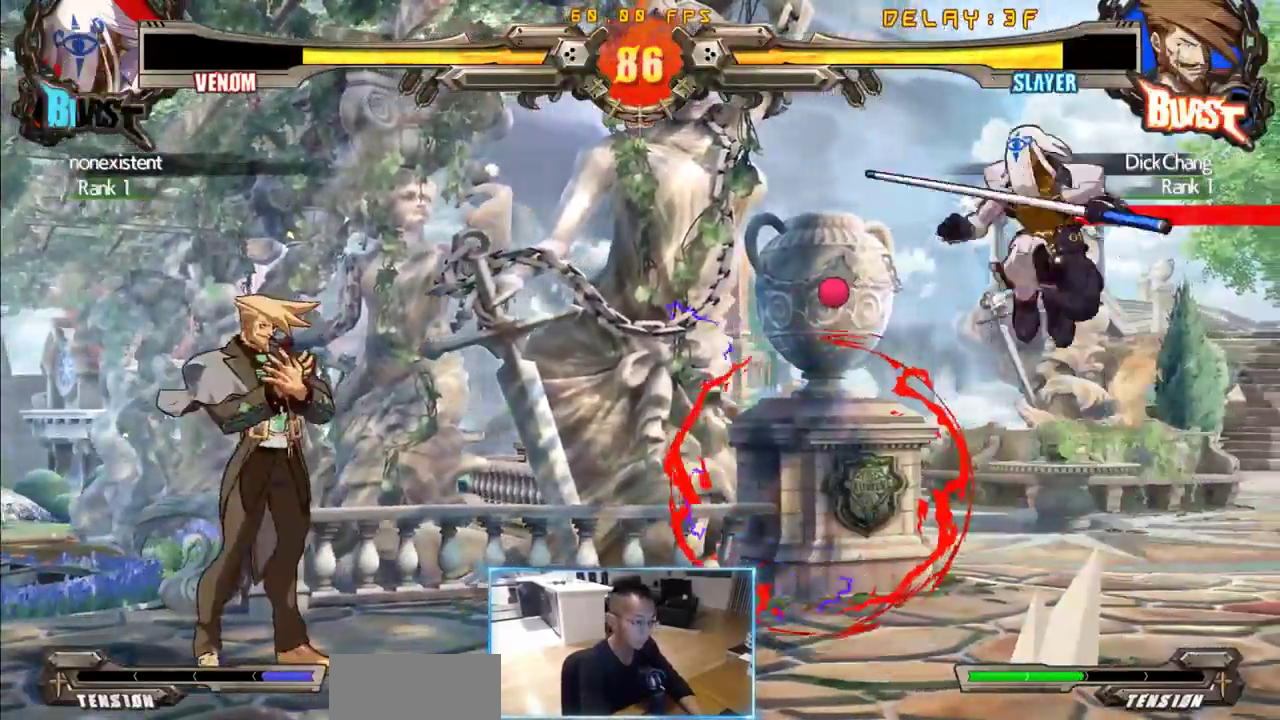
{"dt_ms": 500, "buttons": [], "events": []}
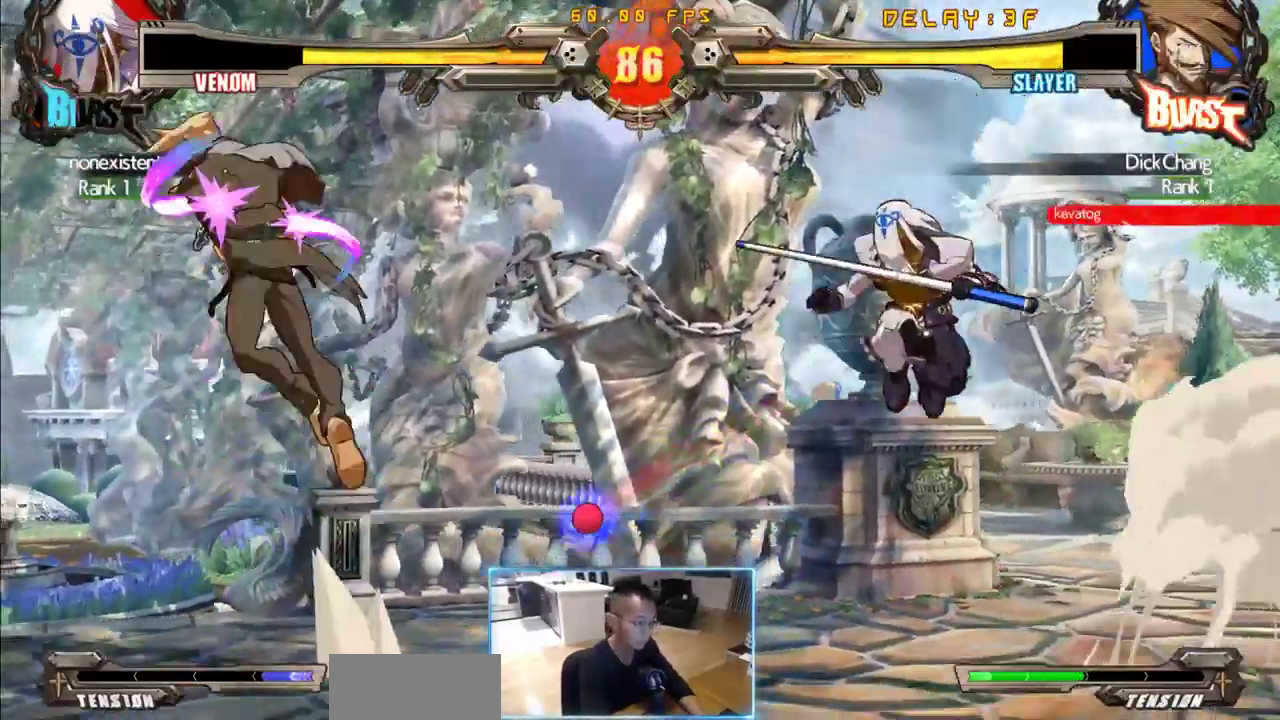
{"dt_ms": 500, "buttons": ["DPAD_RIGHT"]}